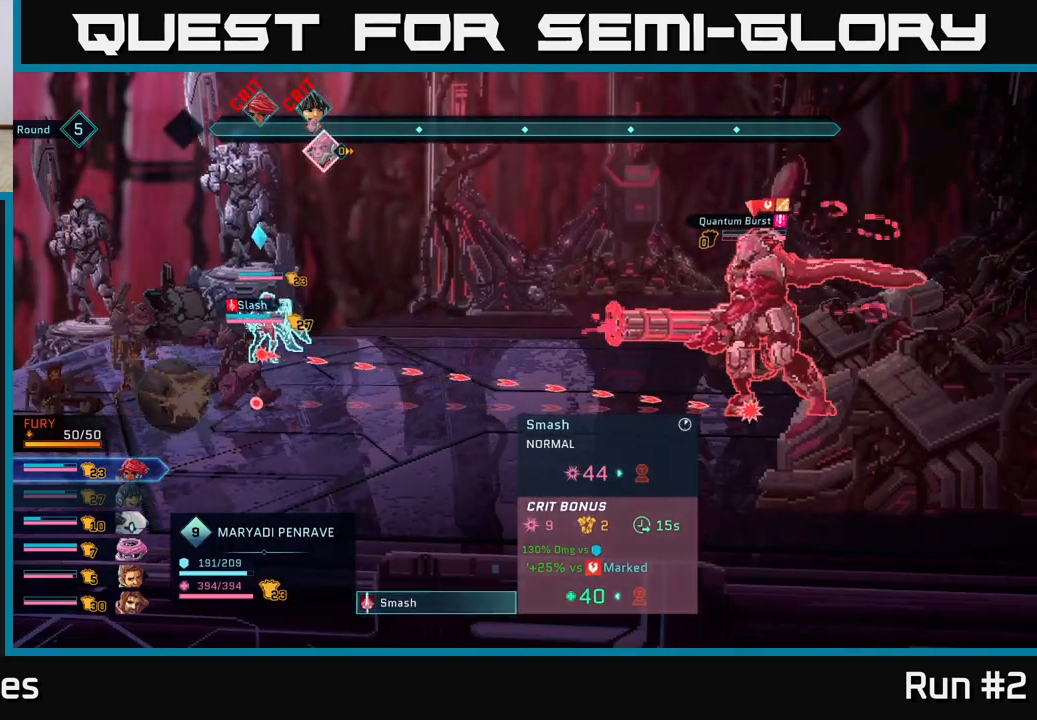
Gameplay with a controller (Xbox layout); each line is a JSON object with the inputs held at the frame after it. "events" lists button and stick changes between this image and that frame as [ms after this image, input, new state], when the widget could be followed in between.
{"buttons": [], "left_stick": "center", "right_stick": "center", "events": [[33, "A", "down"], [200, "A", "up"]]}
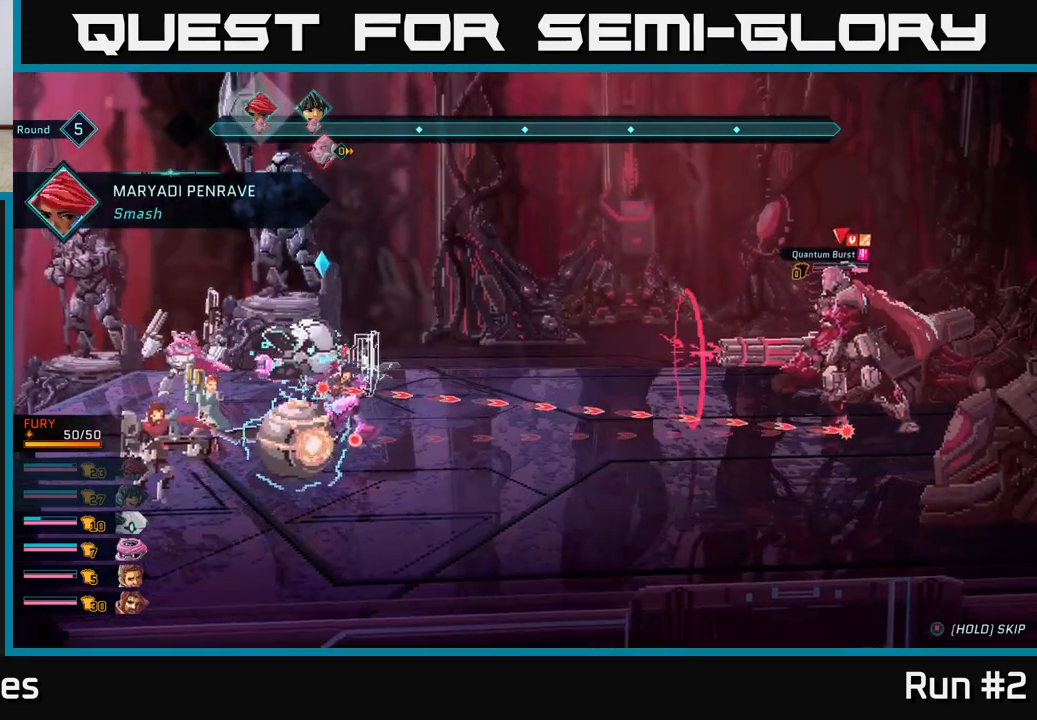
{"buttons": [], "left_stick": "center", "right_stick": "center", "events": []}
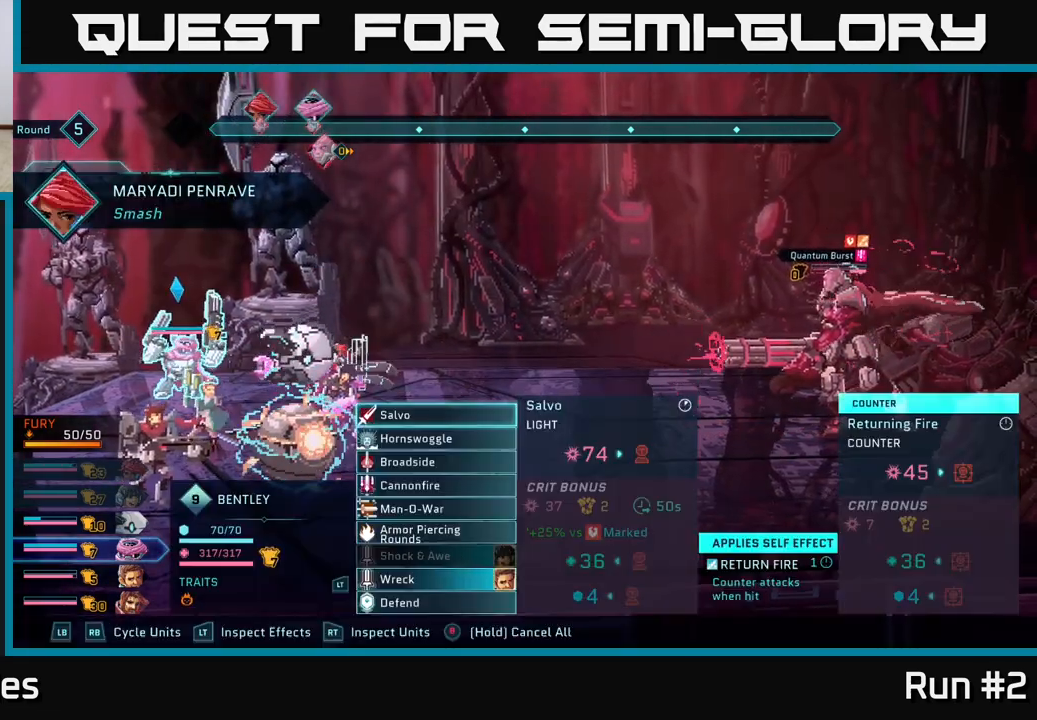
{"buttons": [], "left_stick": "center", "right_stick": "center", "events": [[200, "left_stick", "down"], [417, "left_stick", "center"]]}
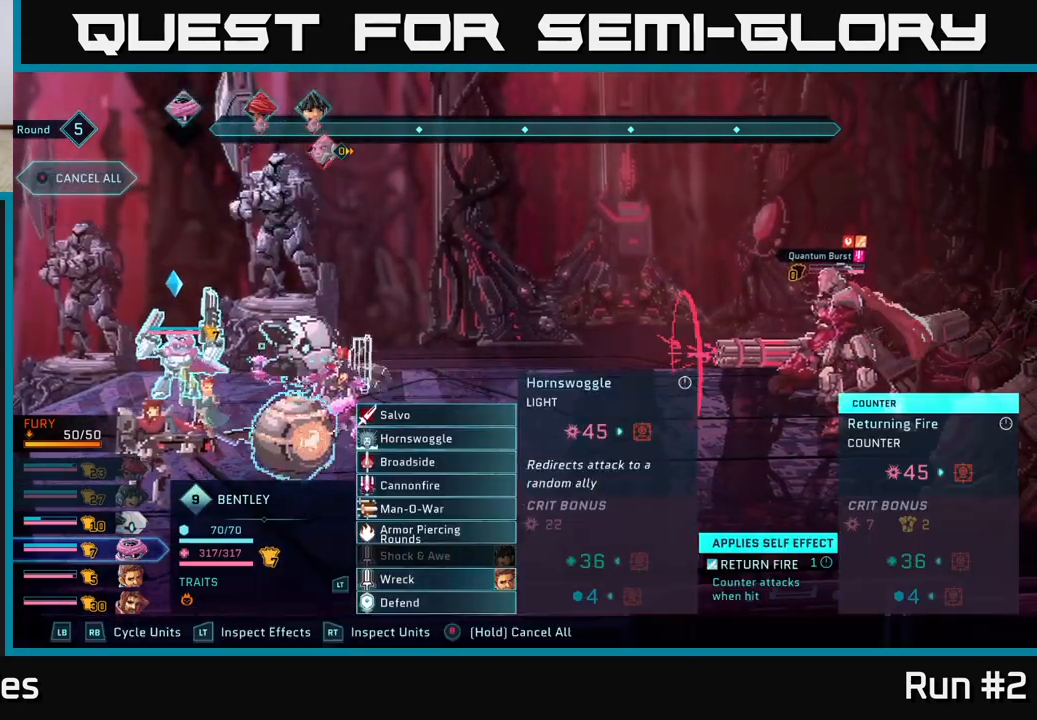
{"buttons": [], "left_stick": "center", "right_stick": "center", "events": [[17, "left_stick", "down"], [183, "left_stick", "center"]]}
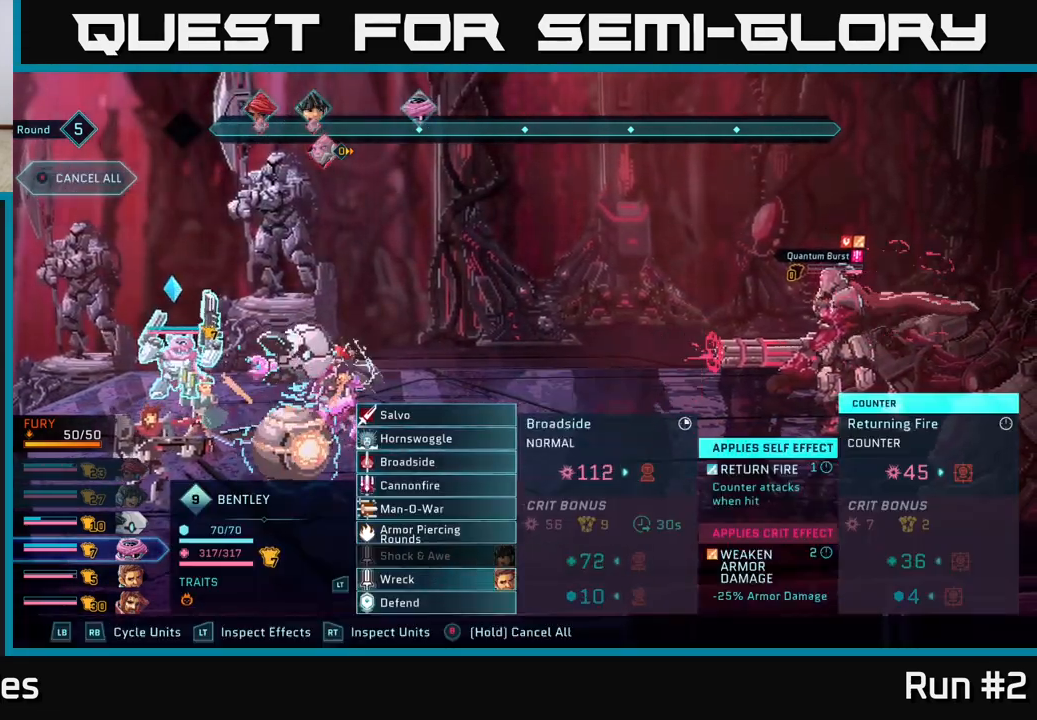
{"buttons": [], "left_stick": "center", "right_stick": "center", "events": [[200, "left_stick", "up"], [367, "left_stick", "center"]]}
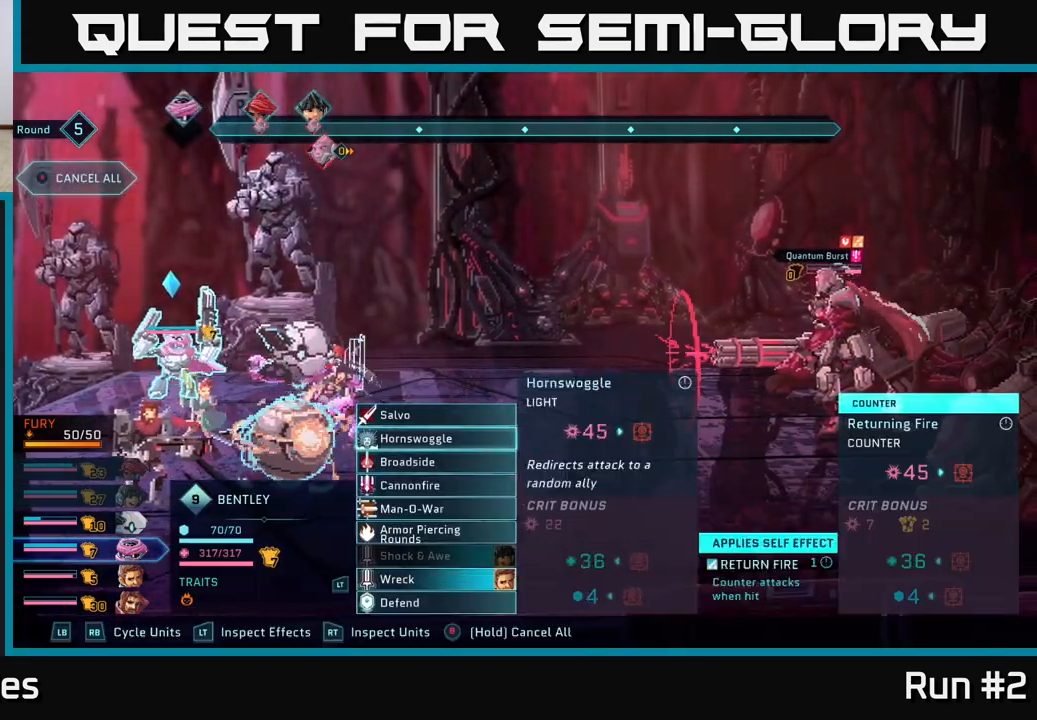
{"buttons": [], "left_stick": "center", "right_stick": "center", "events": []}
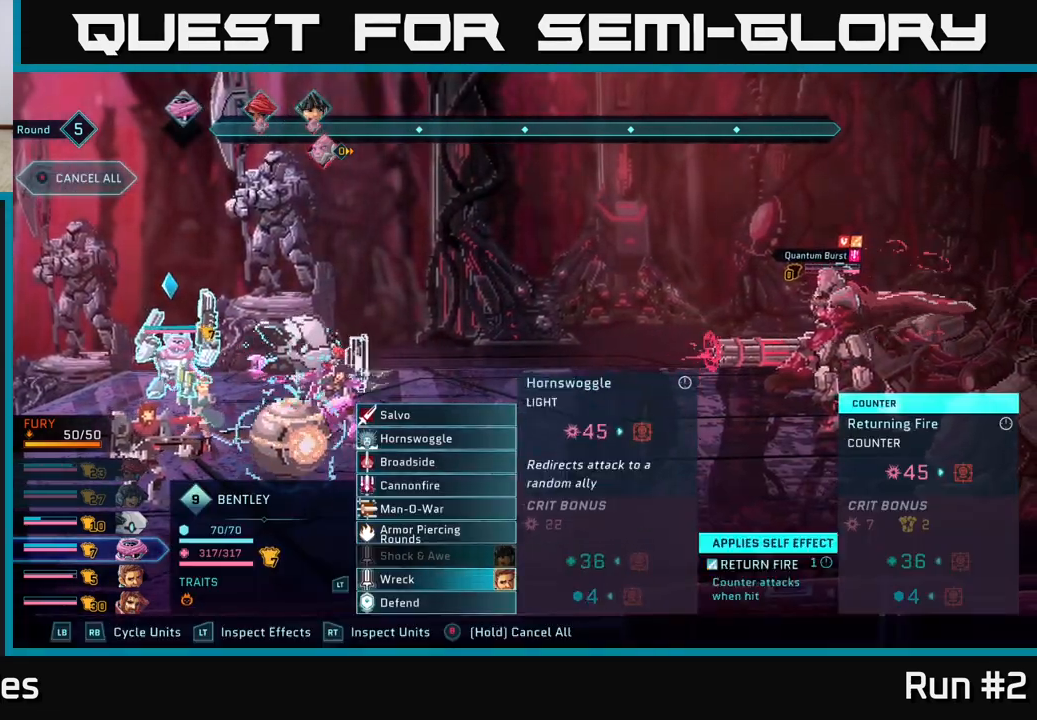
{"buttons": [], "left_stick": "down", "right_stick": "center", "events": [[233, "left_stick", "down"], [383, "left_stick", "center"], [483, "left_stick", "down"]]}
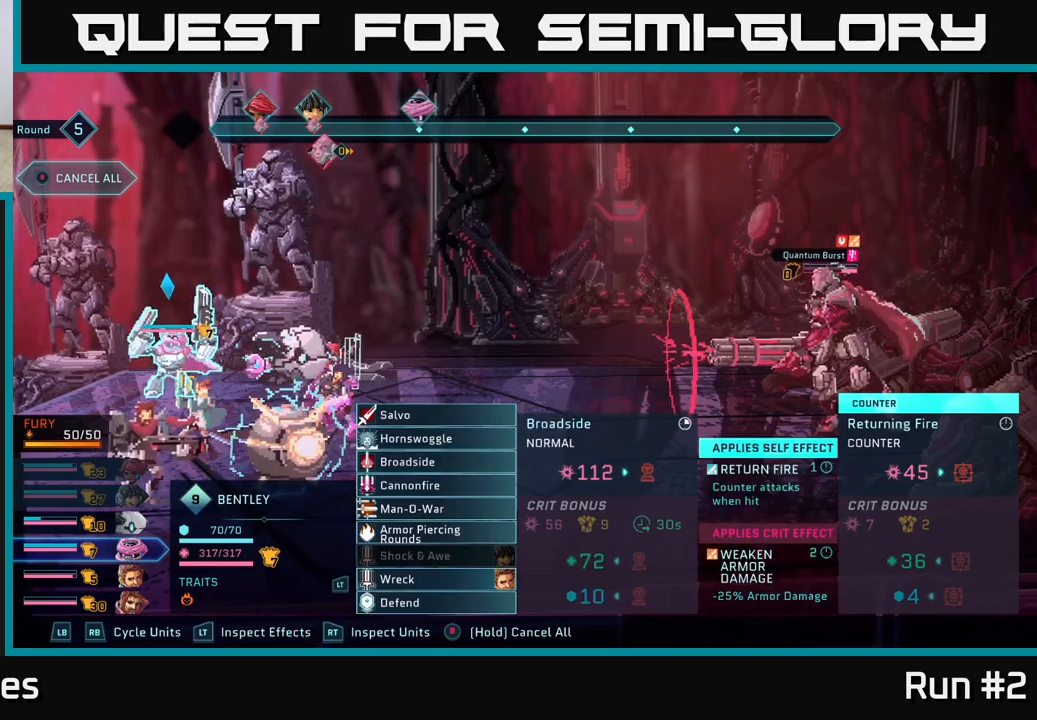
{"buttons": [], "left_stick": "down", "right_stick": "center", "events": [[150, "left_stick", "center"], [483, "left_stick", "down"]]}
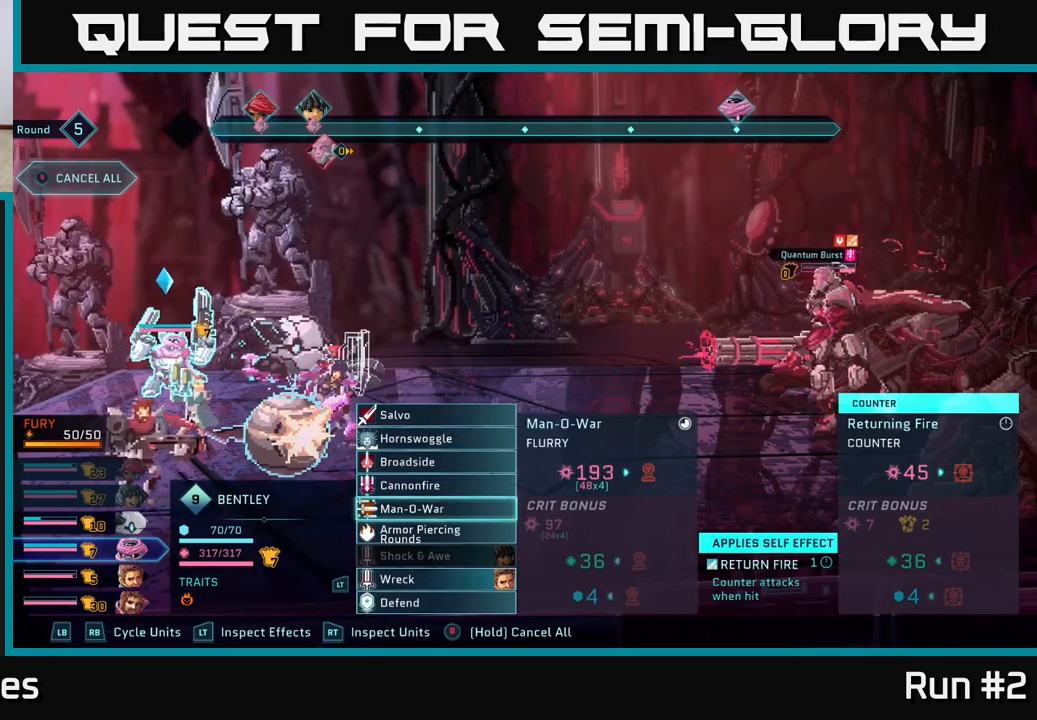
{"buttons": [], "left_stick": "up", "right_stick": "center", "events": [[200, "left_stick", "center"], [433, "left_stick", "up"]]}
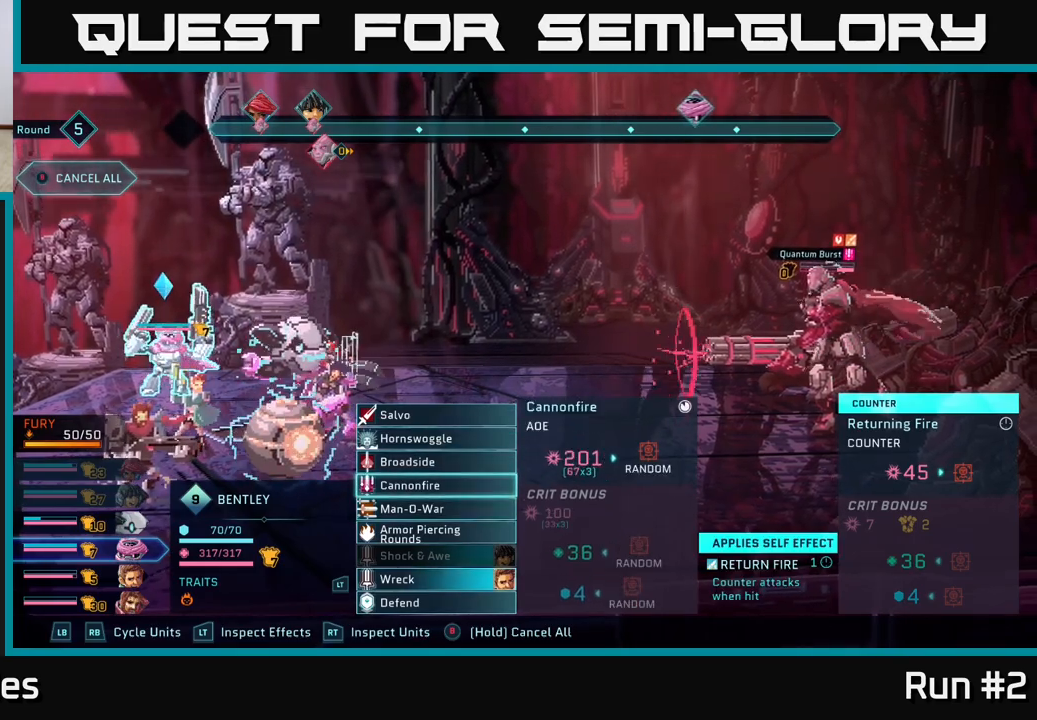
{"buttons": [], "left_stick": "up", "right_stick": "center", "events": [[67, "left_stick", "center"], [133, "left_stick", "up"], [267, "left_stick", "center"], [350, "left_stick", "up"]]}
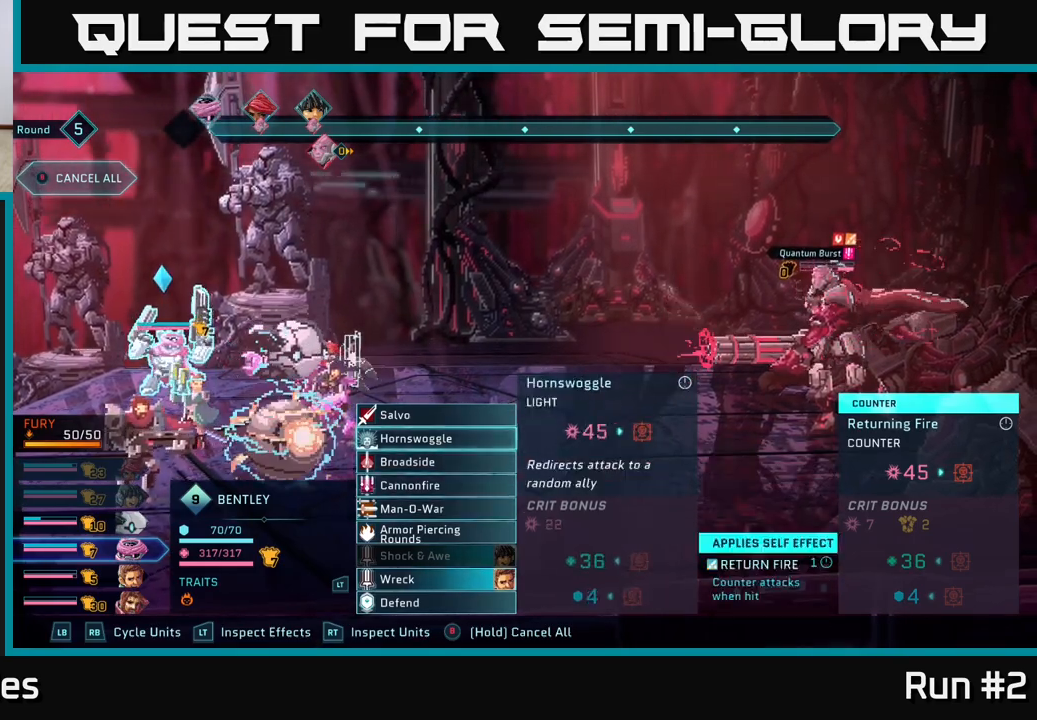
{"buttons": [], "left_stick": "down", "right_stick": "center", "events": [[17, "left_stick", "center"], [117, "left_stick", "up"], [233, "left_stick", "center"], [433, "left_stick", "down"]]}
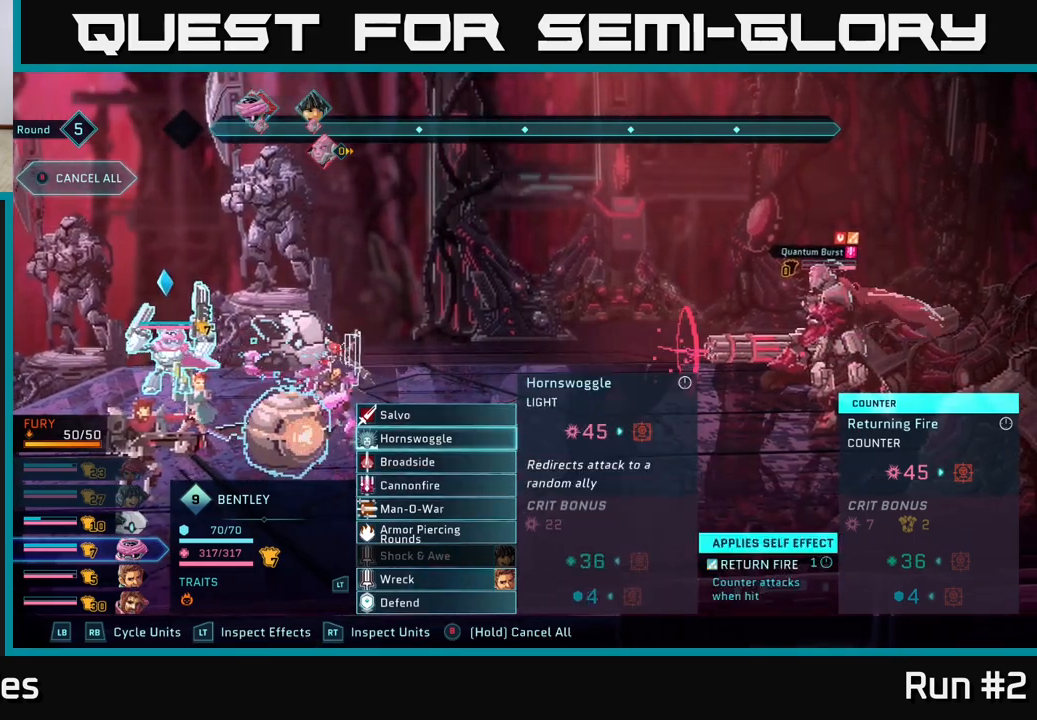
{"buttons": [], "left_stick": "center", "right_stick": "center", "events": [[100, "left_stick", "center"]]}
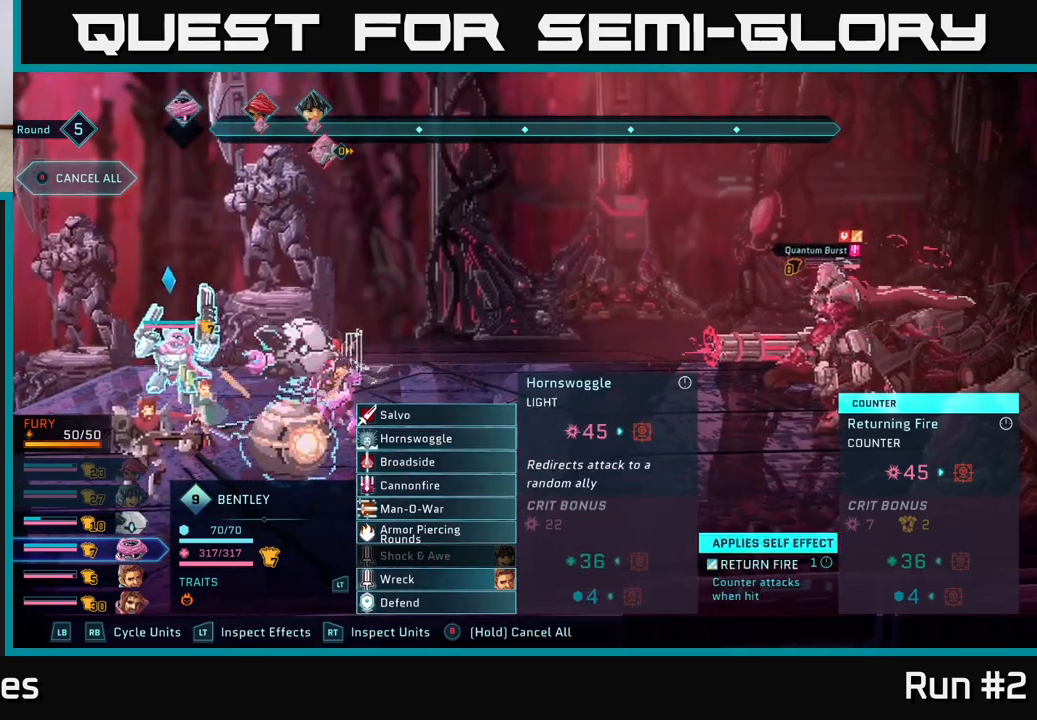
{"buttons": [], "left_stick": "center", "right_stick": "center", "events": [[117, "A", "down"], [250, "A", "up"]]}
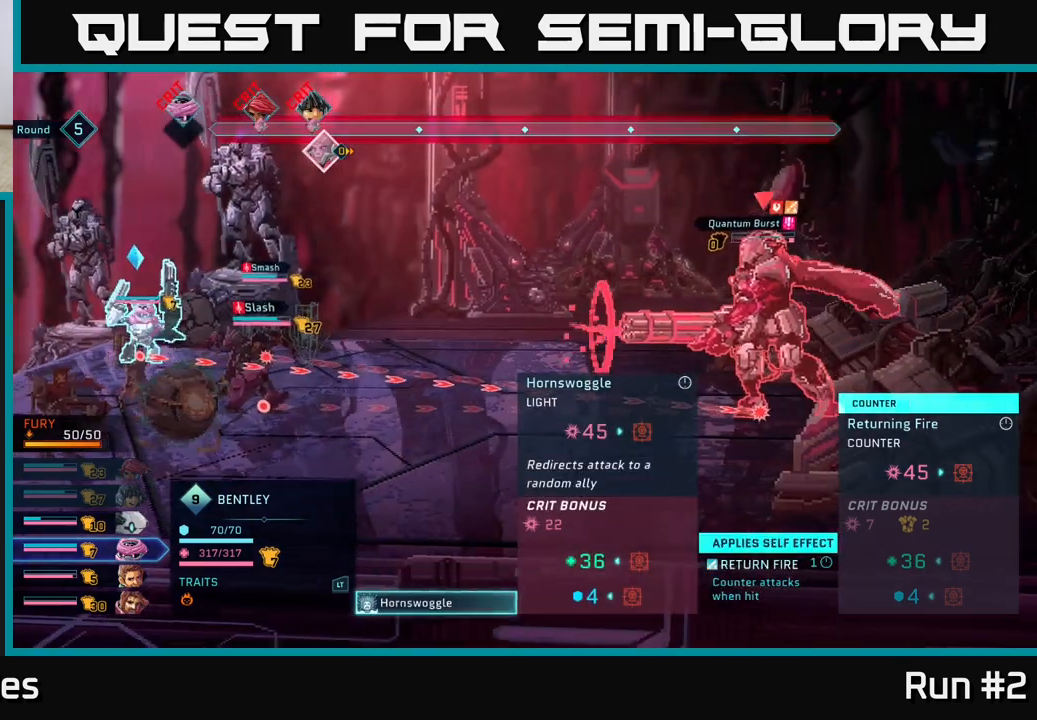
{"buttons": [], "left_stick": "center", "right_stick": "center", "events": []}
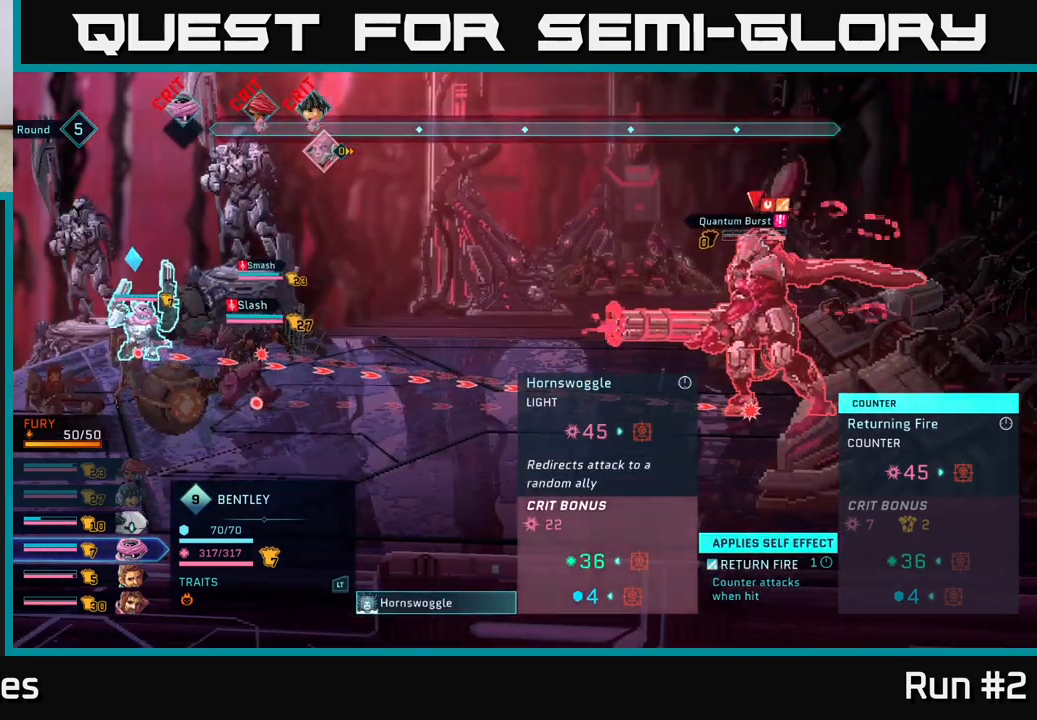
{"buttons": [], "left_stick": "center", "right_stick": "center", "events": [[17, "B", "down"], [117, "B", "up"], [217, "R1", "down"], [300, "R1", "up"]]}
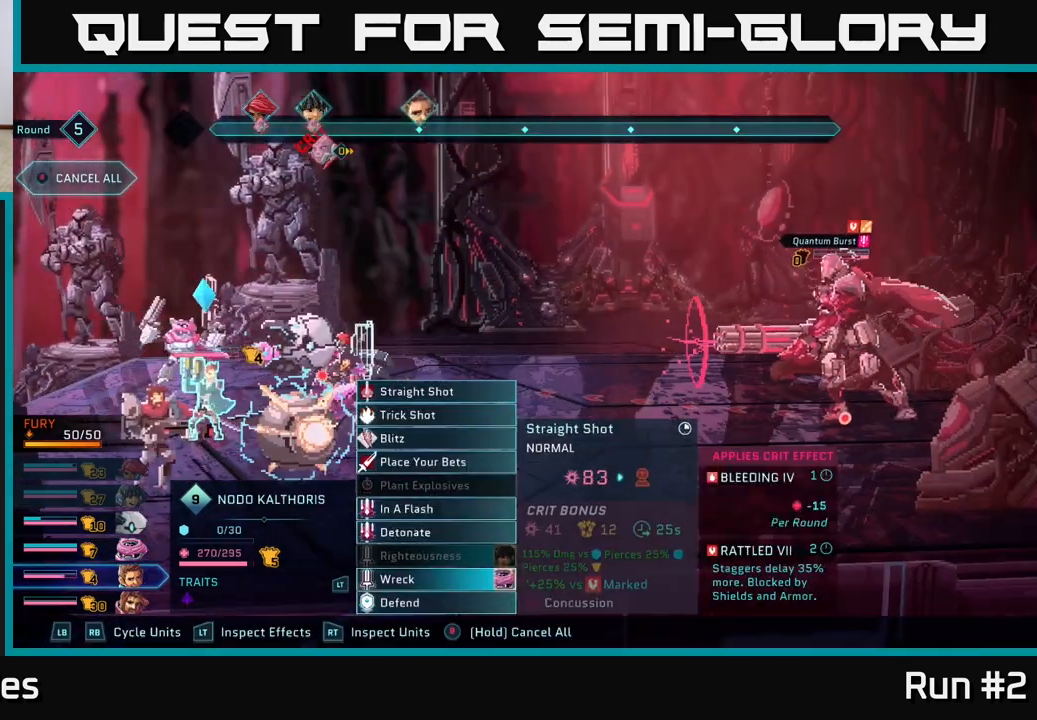
{"buttons": [], "left_stick": "down", "right_stick": "center", "events": [[417, "left_stick", "down"]]}
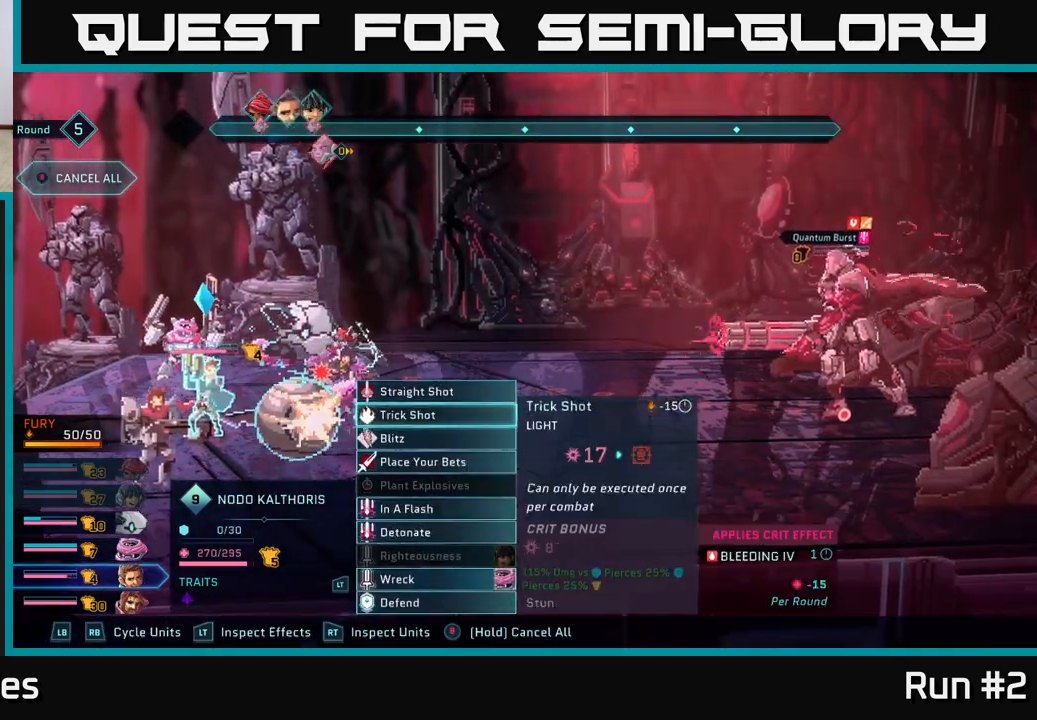
{"buttons": [], "left_stick": "down", "right_stick": "center", "events": [[100, "left_stick", "center"], [483, "left_stick", "down"]]}
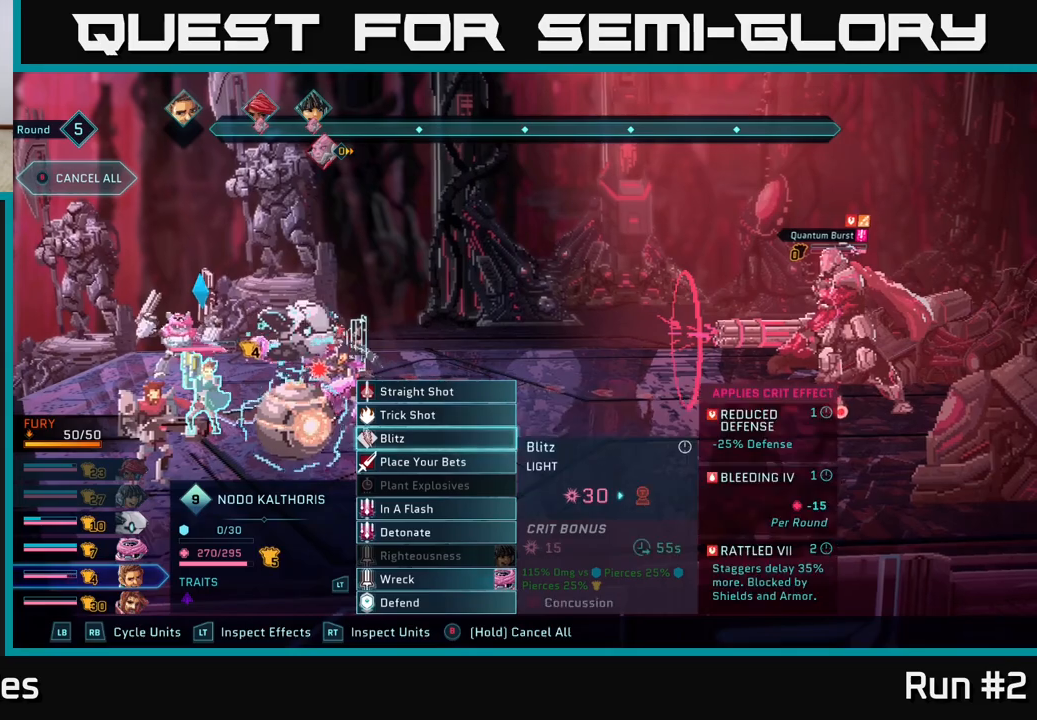
{"buttons": [], "left_stick": "down", "right_stick": "center", "events": [[183, "left_stick", "center"], [483, "left_stick", "down"]]}
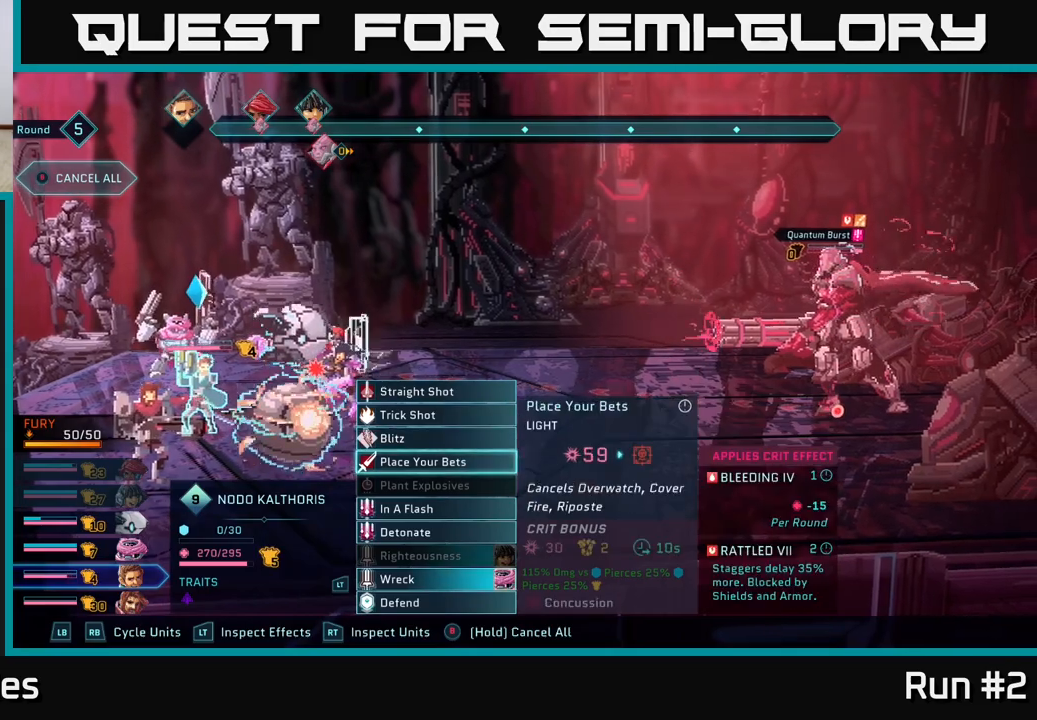
{"buttons": [], "left_stick": "center", "right_stick": "center", "events": [[167, "left_stick", "center"]]}
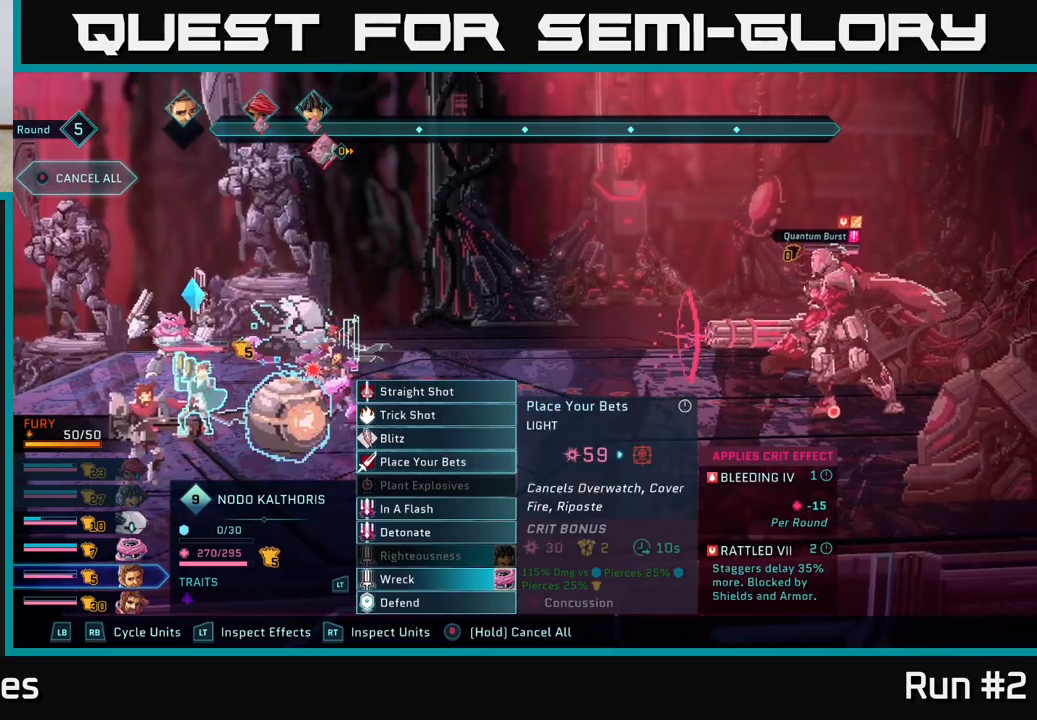
{"buttons": [], "left_stick": "center", "right_stick": "center", "events": []}